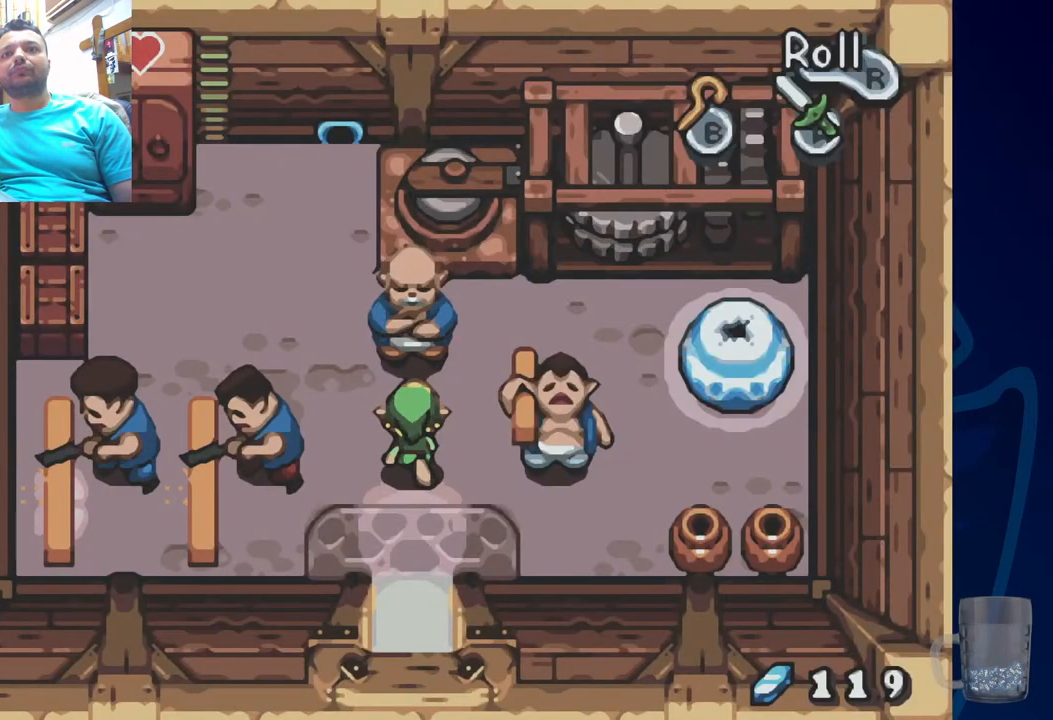
Gameplay with a controller (PlayStation layout); each line is a JSON object with the inputs held at the frame after it. "events" lists button and stick changes between this image and that frame as [ms after this image, input, new state], when the widget could be followed in between. Not read: DPAD_RIGHT.
{"buttons": [], "left_stick": "center", "right_stick": "center", "events": [[33, "DPAD_UP", "down"], [417, "DPAD_UP", "up"]]}
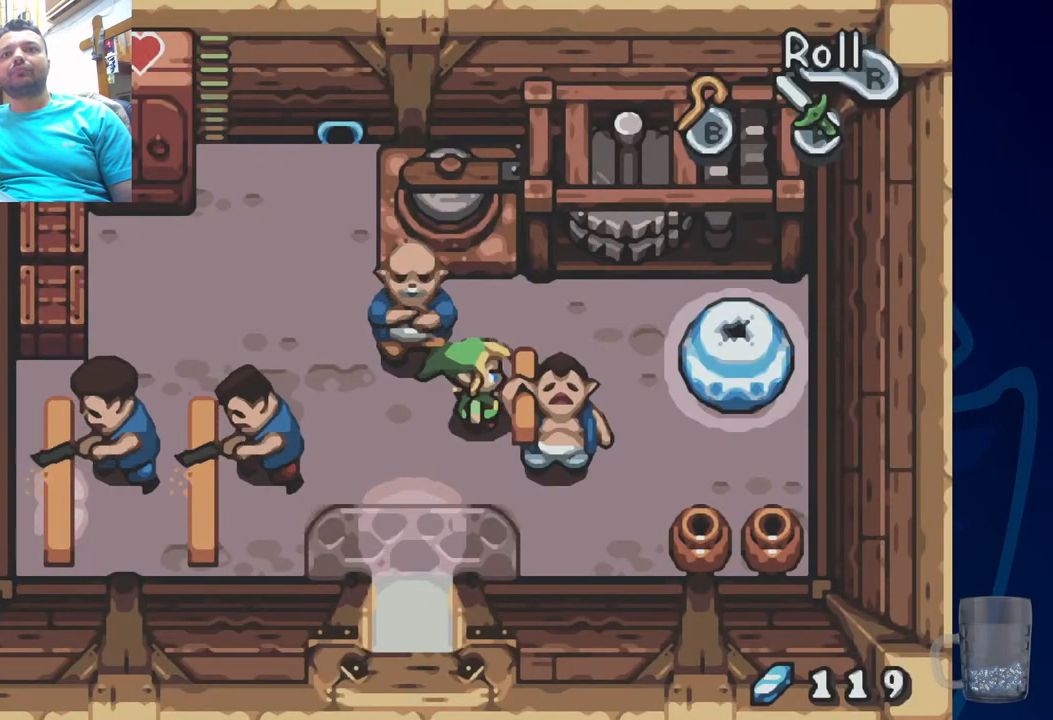
{"buttons": ["DPAD_UP"], "left_stick": "center", "right_stick": "center", "events": [[367, "DPAD_UP", "down"]]}
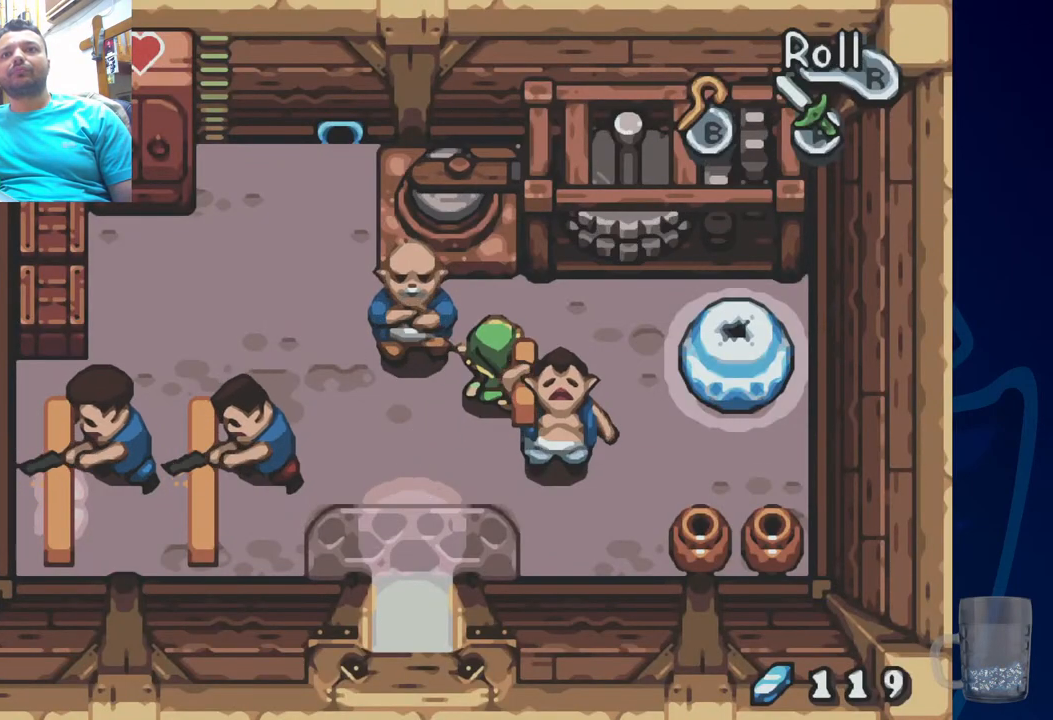
{"buttons": ["DPAD_DOWN"], "left_stick": "center", "right_stick": "center", "events": [[267, "DPAD_UP", "up"], [500, "DPAD_DOWN", "down"]]}
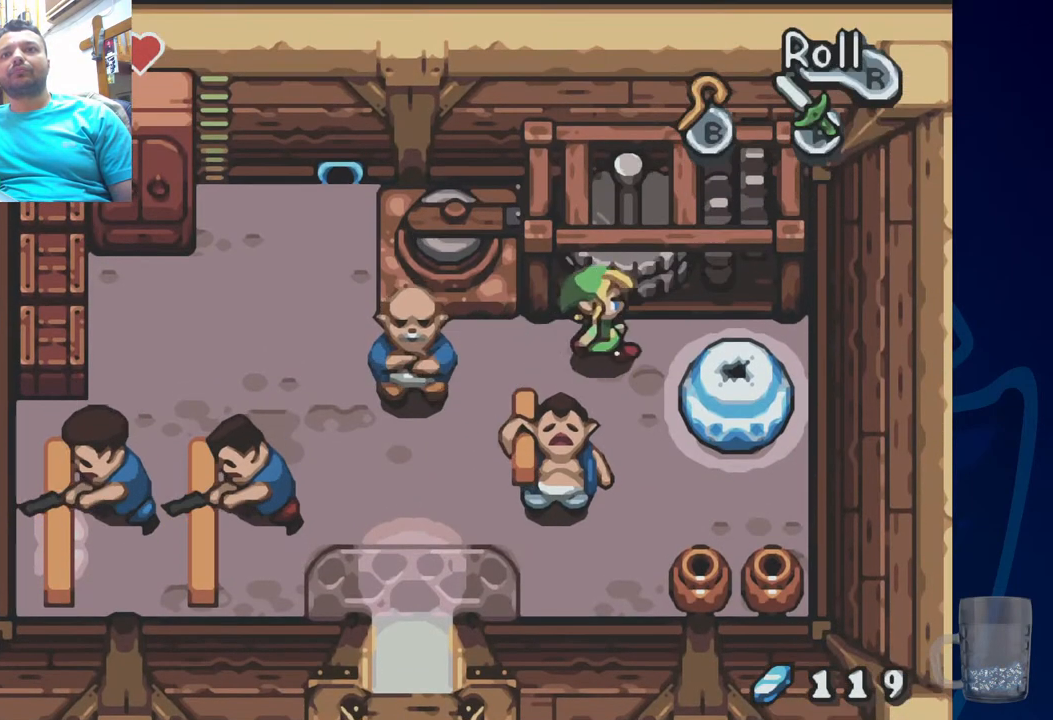
{"buttons": [], "left_stick": "center", "right_stick": "center", "events": [[183, "DPAD_DOWN", "up"]]}
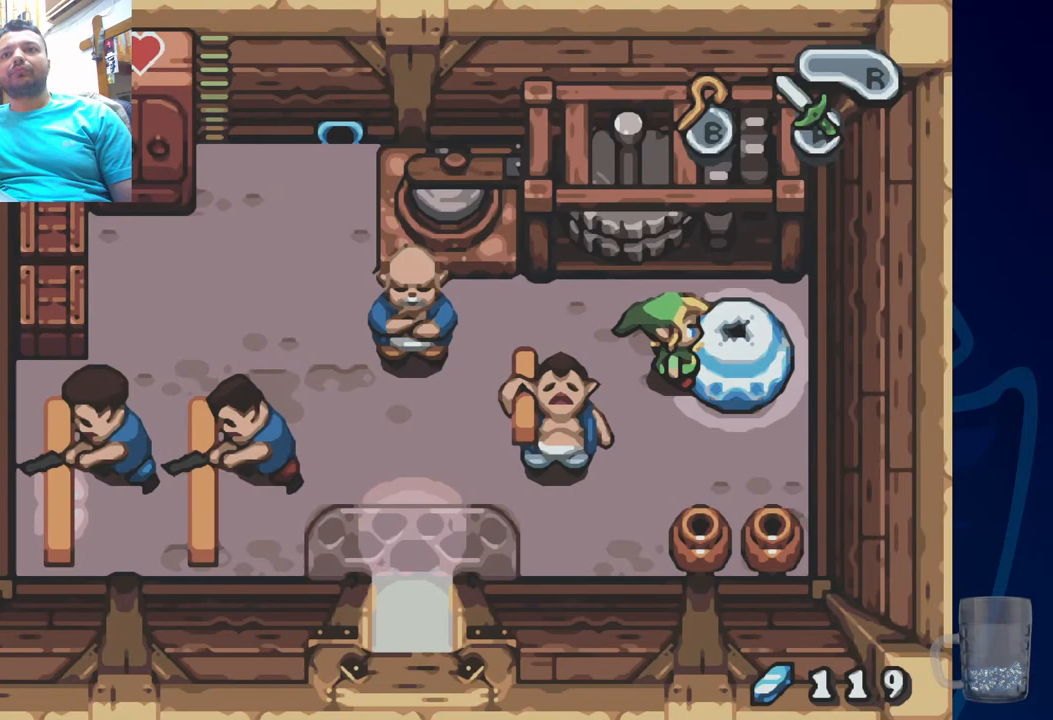
{"buttons": ["R2"], "left_stick": "center", "right_stick": "center", "events": [[350, "R2", "down"]]}
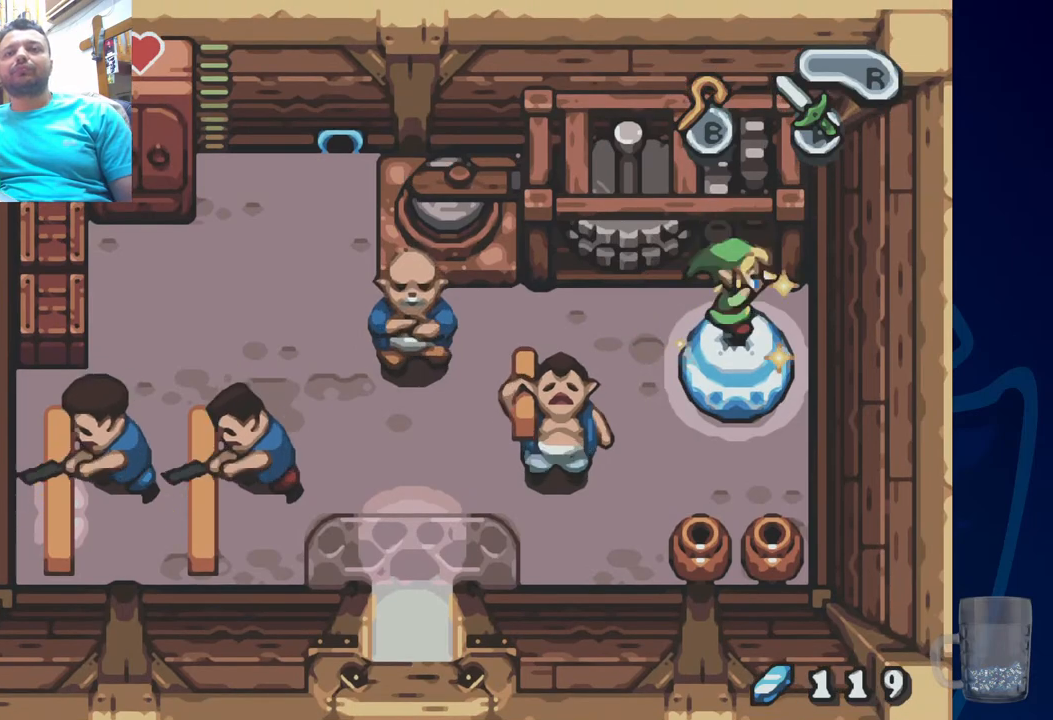
{"buttons": ["R2"], "left_stick": "center", "right_stick": "center", "events": [[50, "R2", "up"], [100, "R2", "down"], [400, "R2", "up"], [450, "R2", "down"]]}
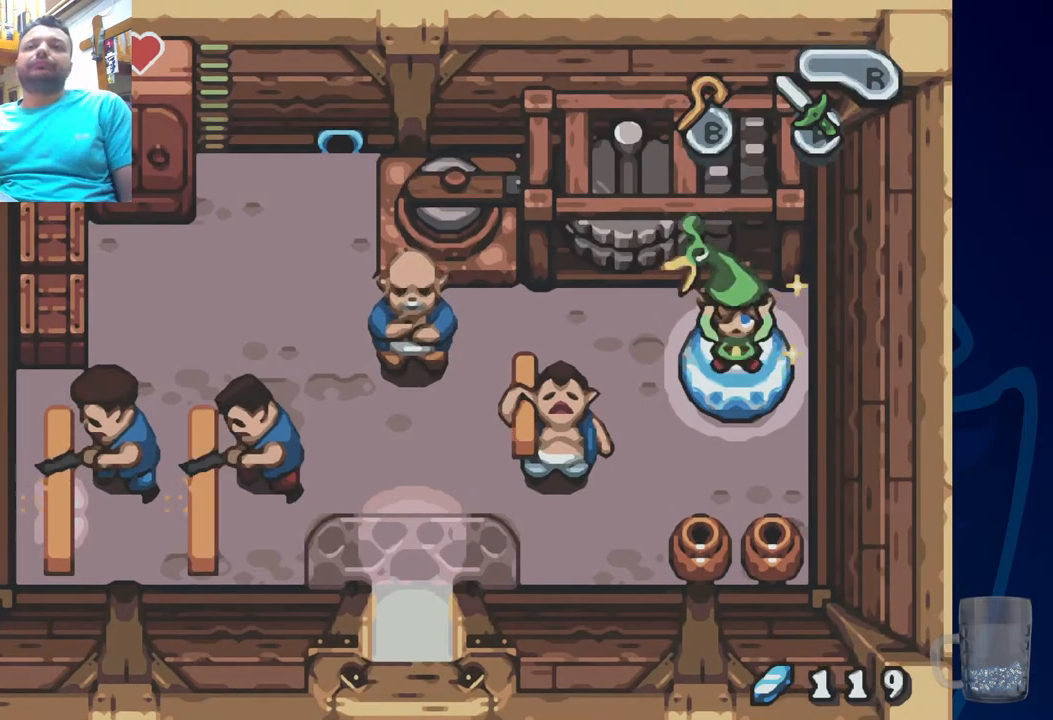
{"buttons": [], "left_stick": "center", "right_stick": "center", "events": [[83, "R2", "up"]]}
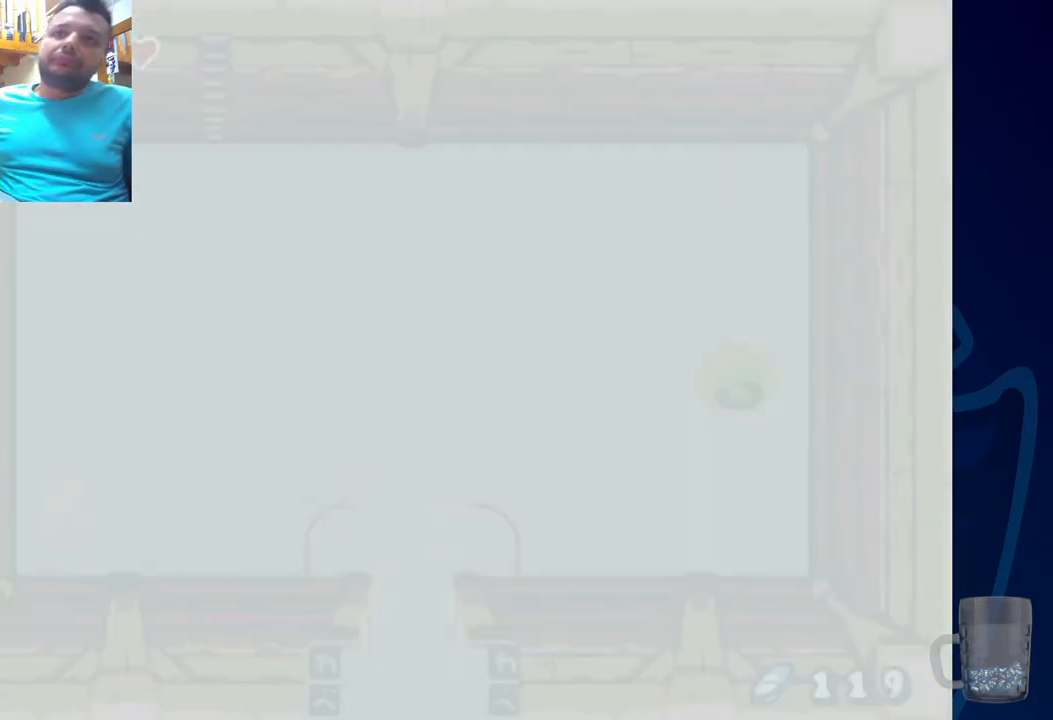
{"buttons": ["DPAD_LEFT"], "left_stick": "center", "right_stick": "center", "events": [[450, "DPAD_LEFT", "down"]]}
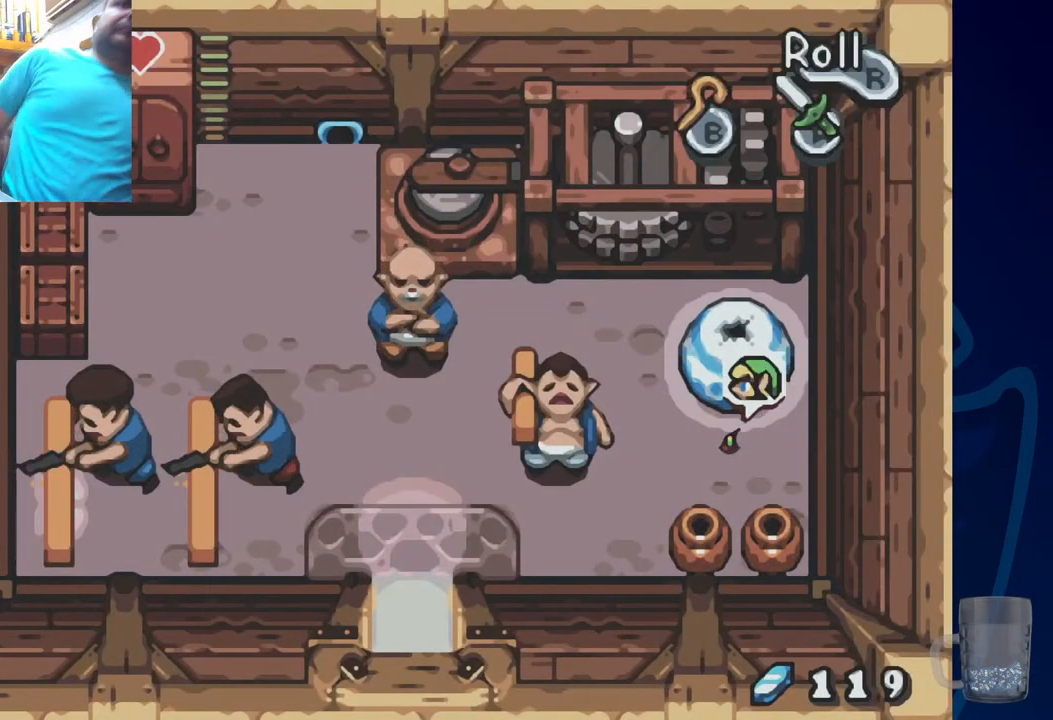
{"buttons": ["DPAD_UP"], "left_stick": "center", "right_stick": "center", "events": [[417, "DPAD_UP", "down"], [433, "DPAD_LEFT", "up"]]}
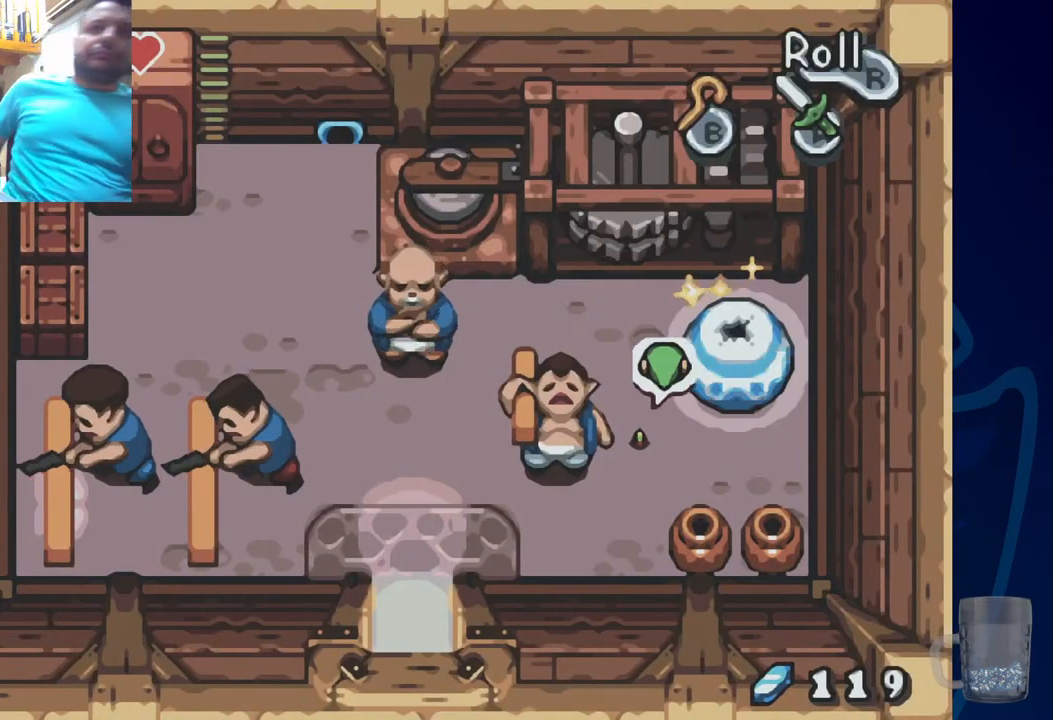
{"buttons": ["DPAD_LEFT"], "left_stick": "center", "right_stick": "center", "events": [[317, "DPAD_LEFT", "down"], [350, "DPAD_UP", "up"]]}
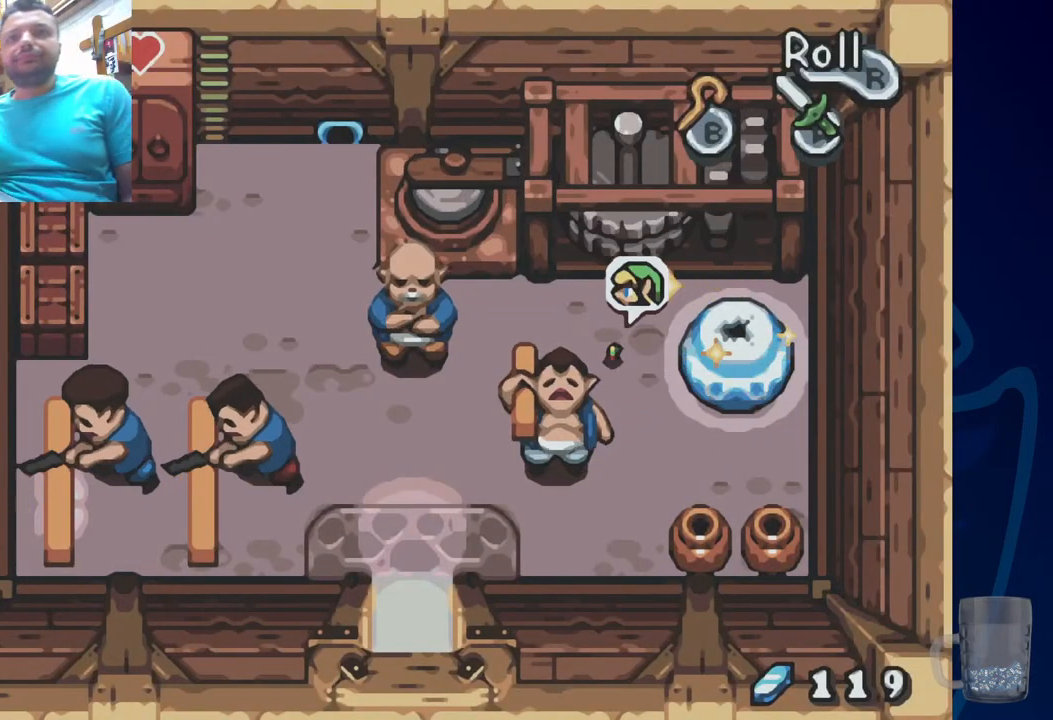
{"buttons": ["DPAD_DOWN", "DPAD_LEFT"], "left_stick": "center", "right_stick": "center", "events": [[283, "DPAD_DOWN", "down"]]}
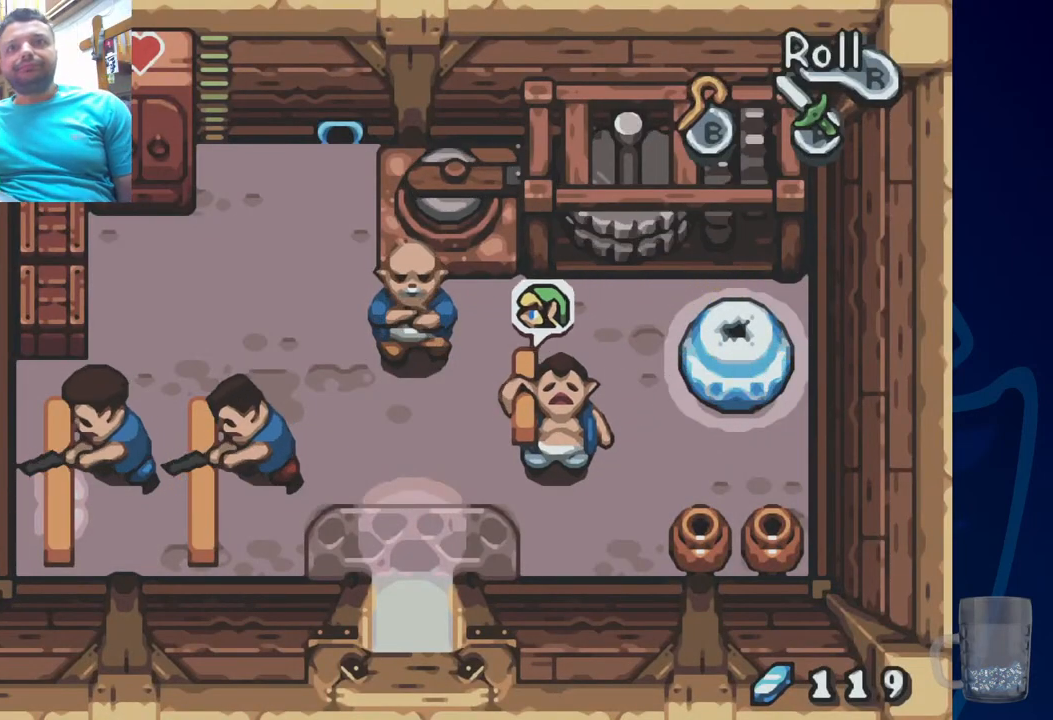
{"buttons": ["DPAD_LEFT"], "left_stick": "center", "right_stick": "center", "events": [[217, "DPAD_DOWN", "up"]]}
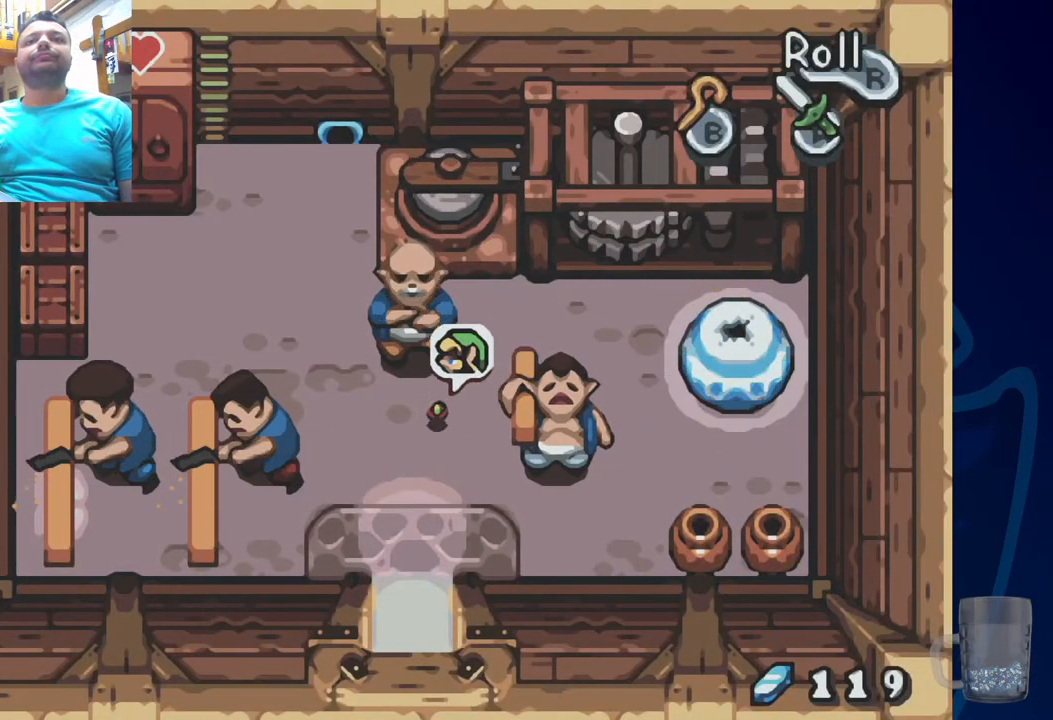
{"buttons": ["DPAD_UP"], "left_stick": "center", "right_stick": "center", "events": [[333, "DPAD_UP", "down"], [483, "DPAD_LEFT", "up"]]}
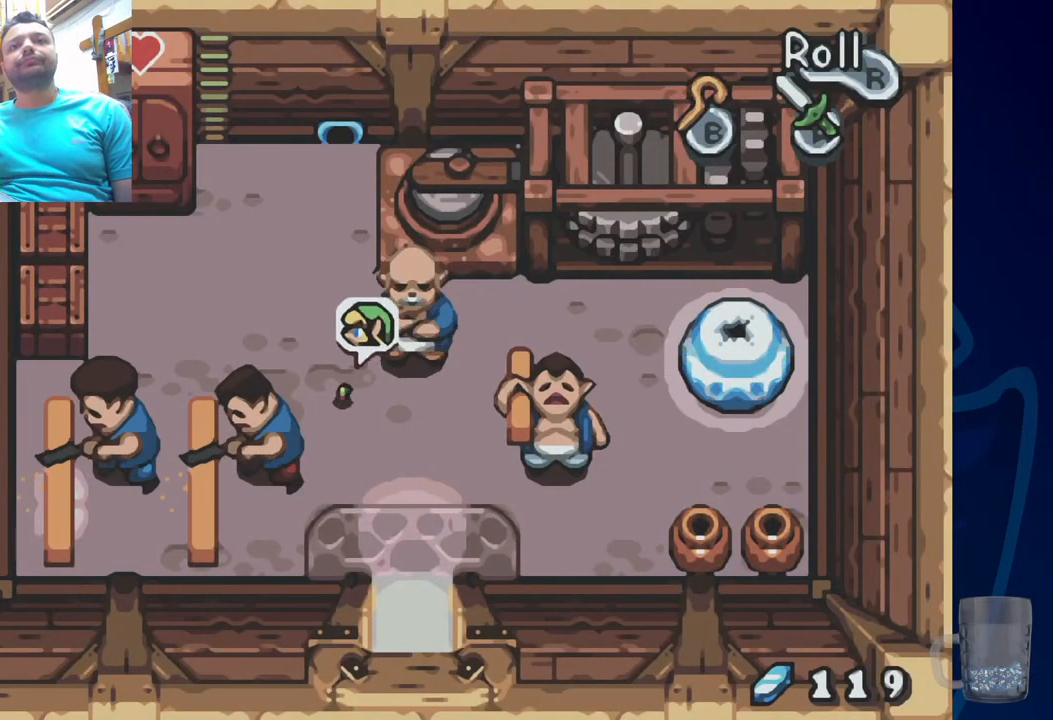
{"buttons": ["DPAD_UP"], "left_stick": "center", "right_stick": "center", "events": []}
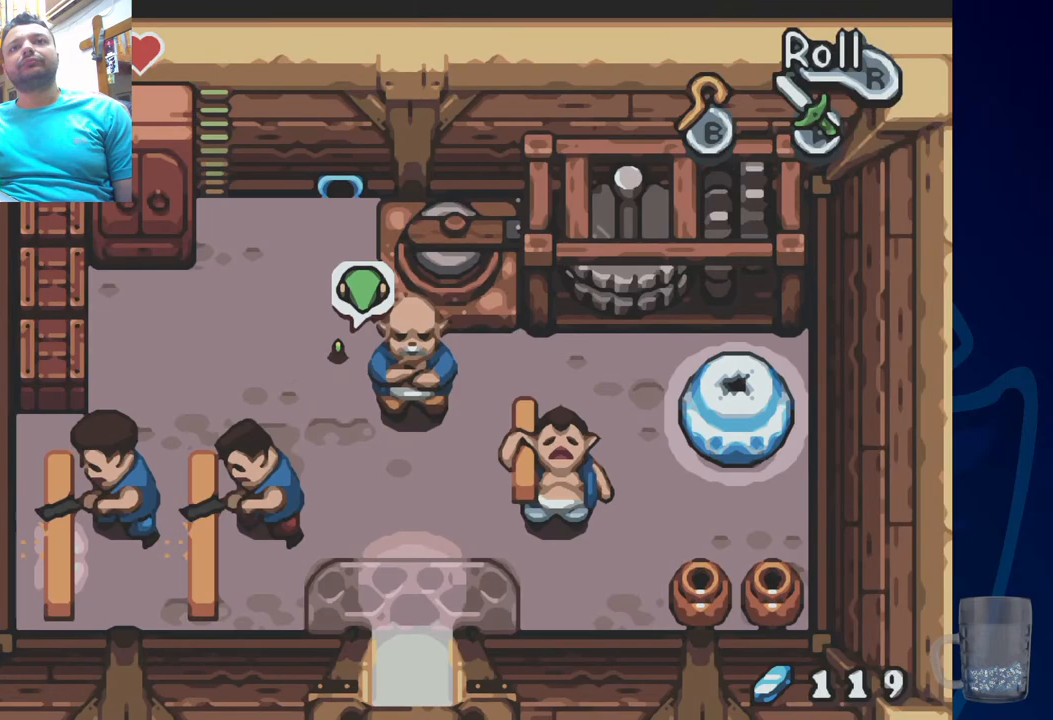
{"buttons": ["DPAD_UP"], "left_stick": "center", "right_stick": "center", "events": []}
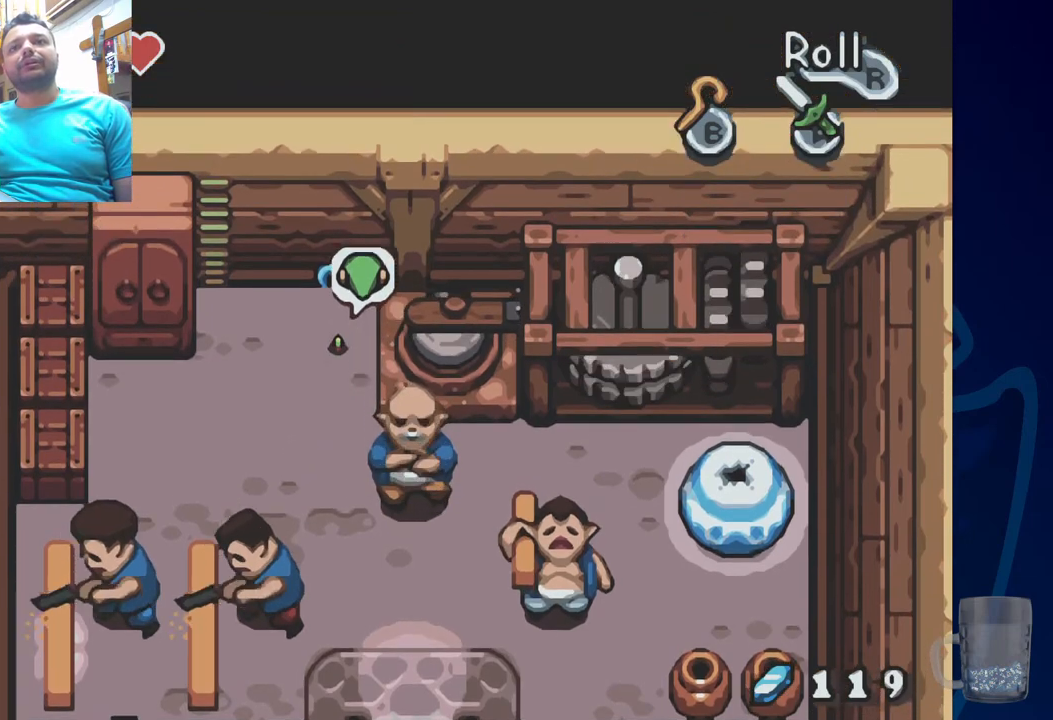
{"buttons": ["DPAD_UP"], "left_stick": "center", "right_stick": "center", "events": []}
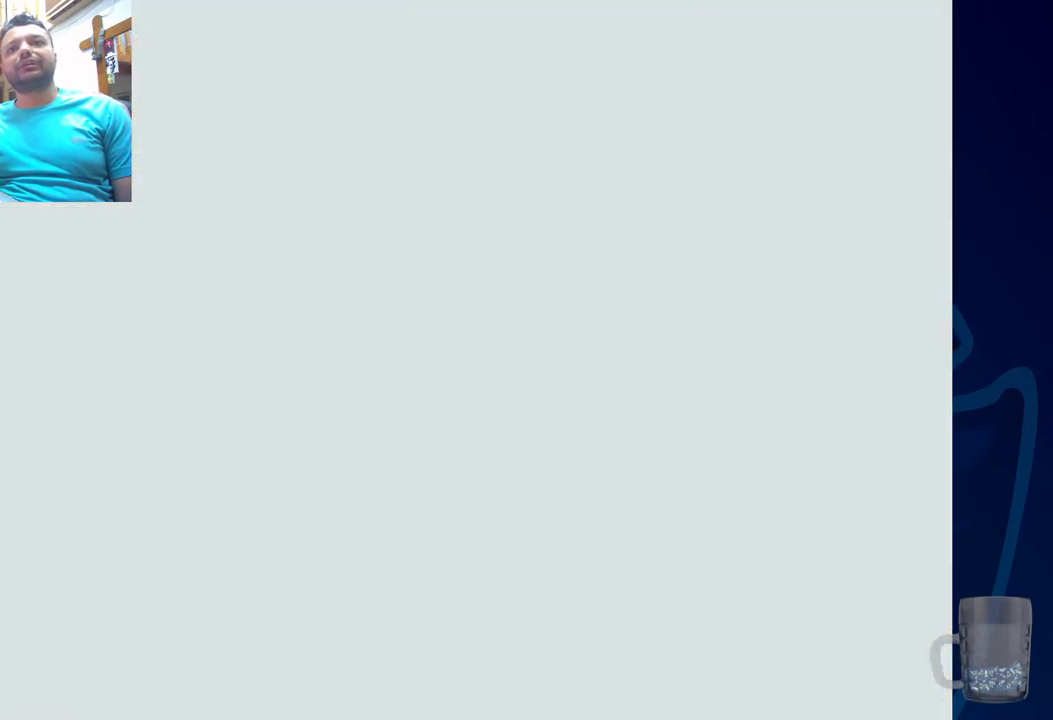
{"buttons": ["DPAD_UP"], "left_stick": "center", "right_stick": "center", "events": [[233, "DPAD_UP", "up"], [333, "DPAD_UP", "down"]]}
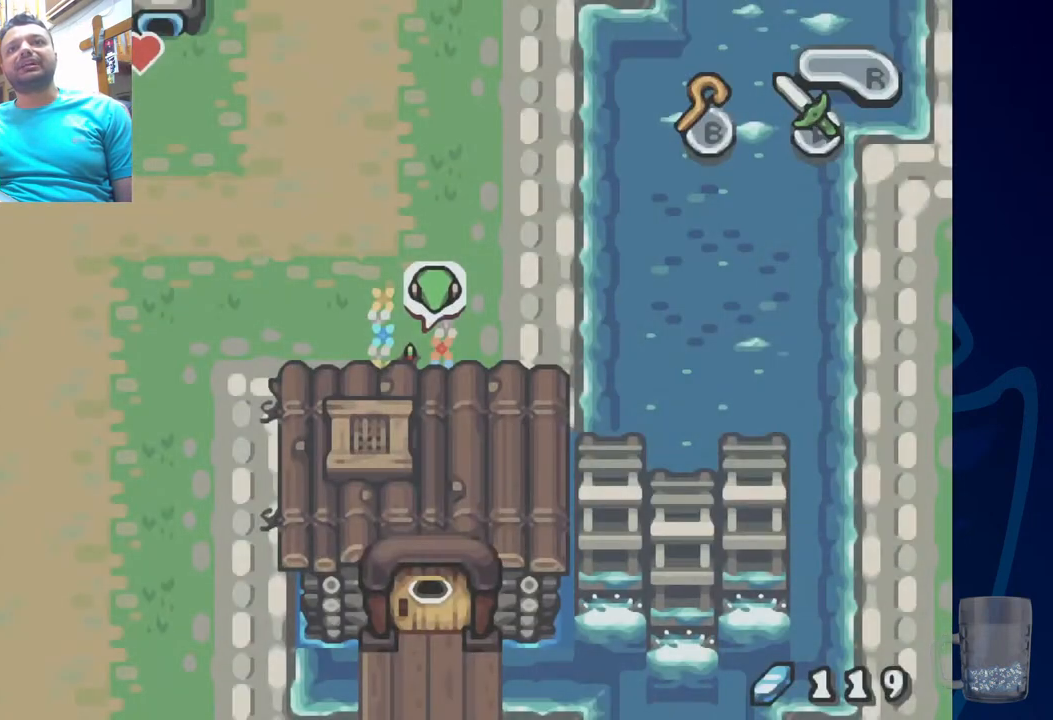
{"buttons": ["DPAD_UP"], "left_stick": "center", "right_stick": "center", "events": []}
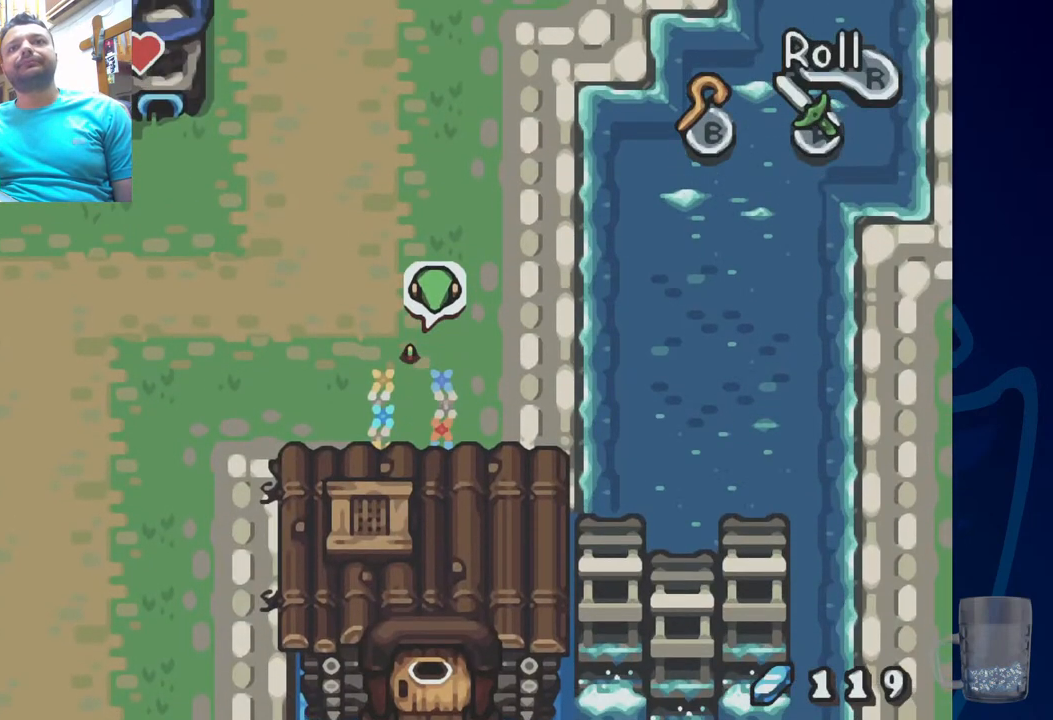
{"buttons": ["DPAD_UP", "DPAD_LEFT"], "left_stick": "center", "right_stick": "center", "events": [[83, "DPAD_LEFT", "down"]]}
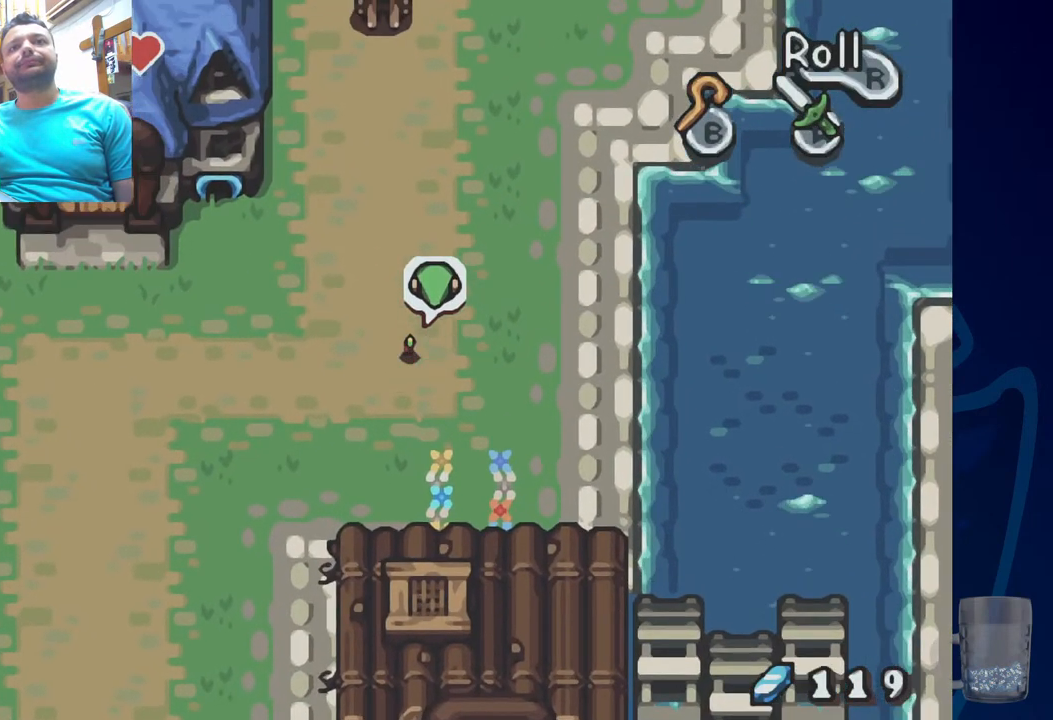
{"buttons": ["R2", "DPAD_LEFT"], "left_stick": "center", "right_stick": "center", "events": [[300, "DPAD_UP", "up"], [417, "DPAD_DOWN", "down"], [450, "R2", "down"], [467, "DPAD_DOWN", "up"]]}
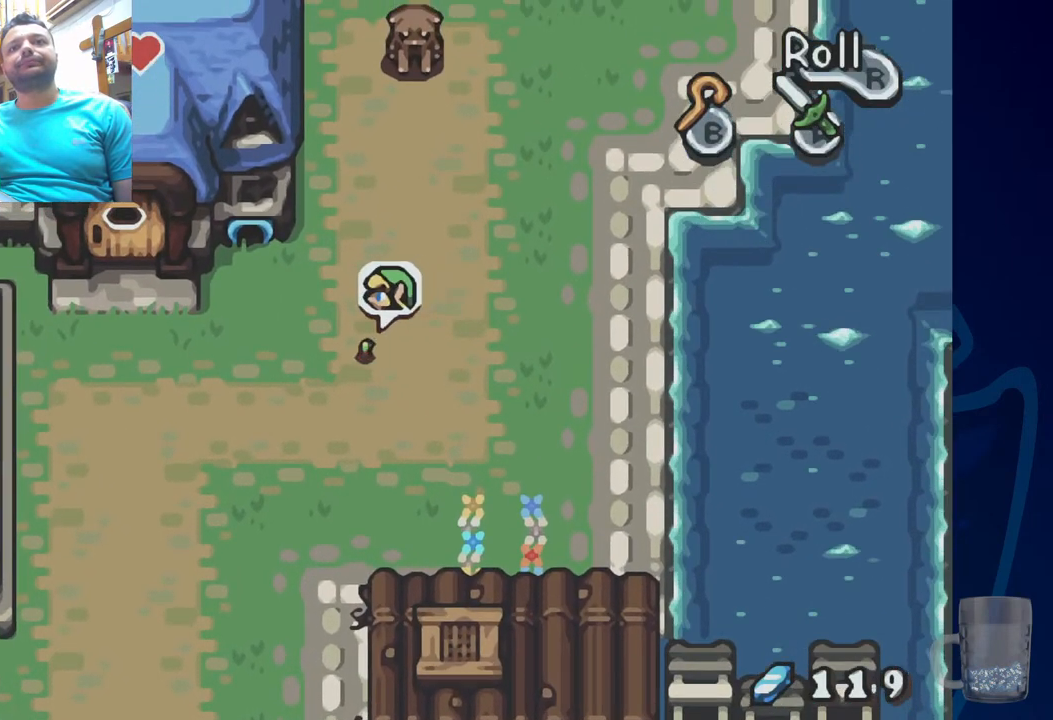
{"buttons": ["DPAD_LEFT"], "left_stick": "center", "right_stick": "center", "events": [[250, "R2", "up"]]}
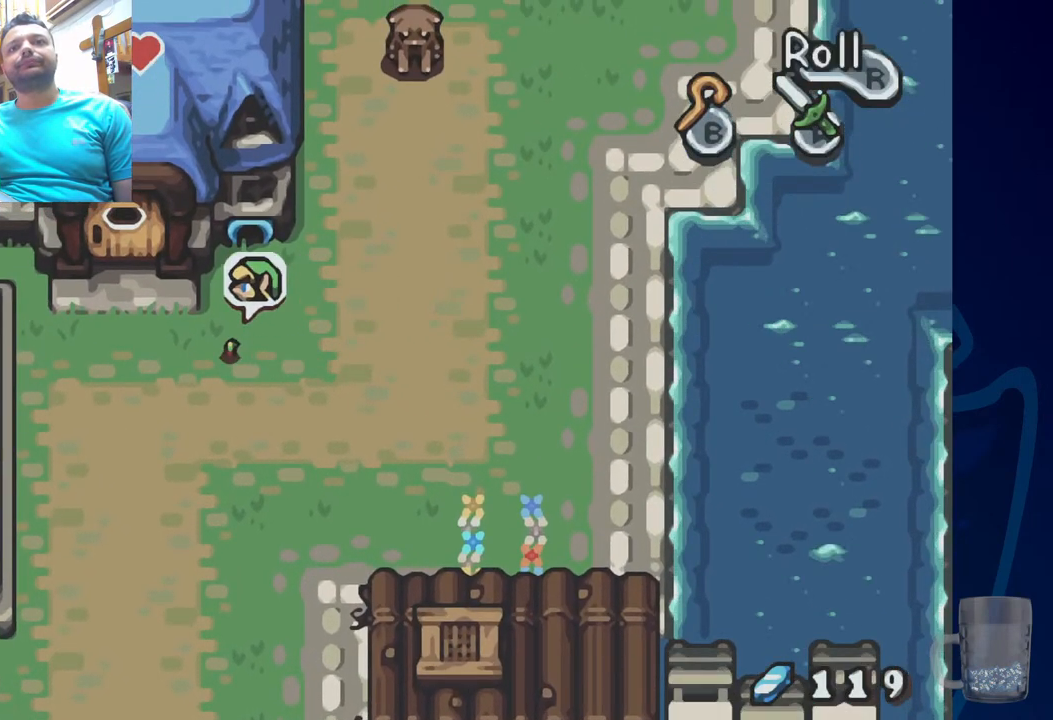
{"buttons": ["DPAD_UP", "DPAD_LEFT"], "left_stick": "center", "right_stick": "center", "events": [[150, "DPAD_UP", "down"]]}
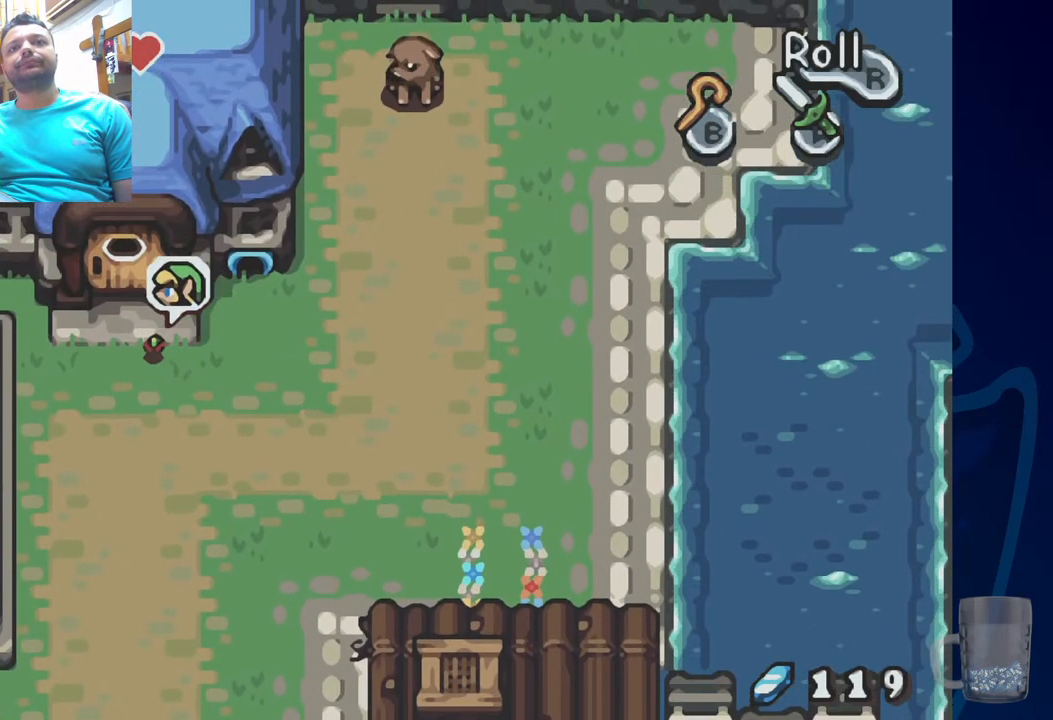
{"buttons": ["DPAD_UP"], "left_stick": "center", "right_stick": "center", "events": [[183, "DPAD_LEFT", "up"]]}
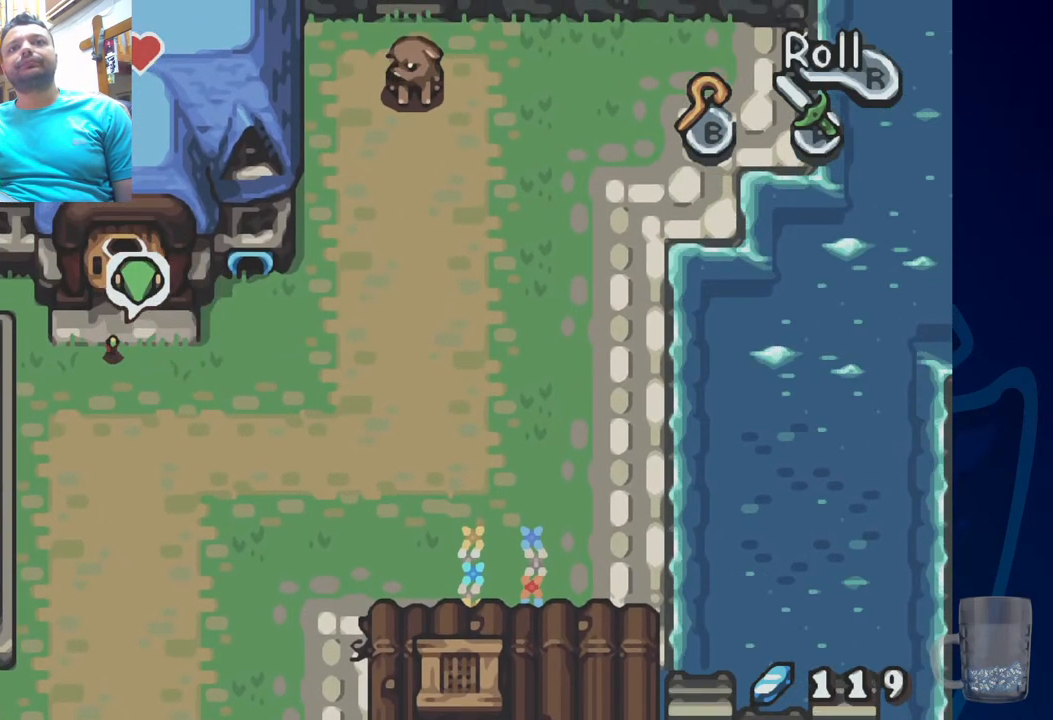
{"buttons": [], "left_stick": "center", "right_stick": "center", "events": [[233, "DPAD_UP", "up"]]}
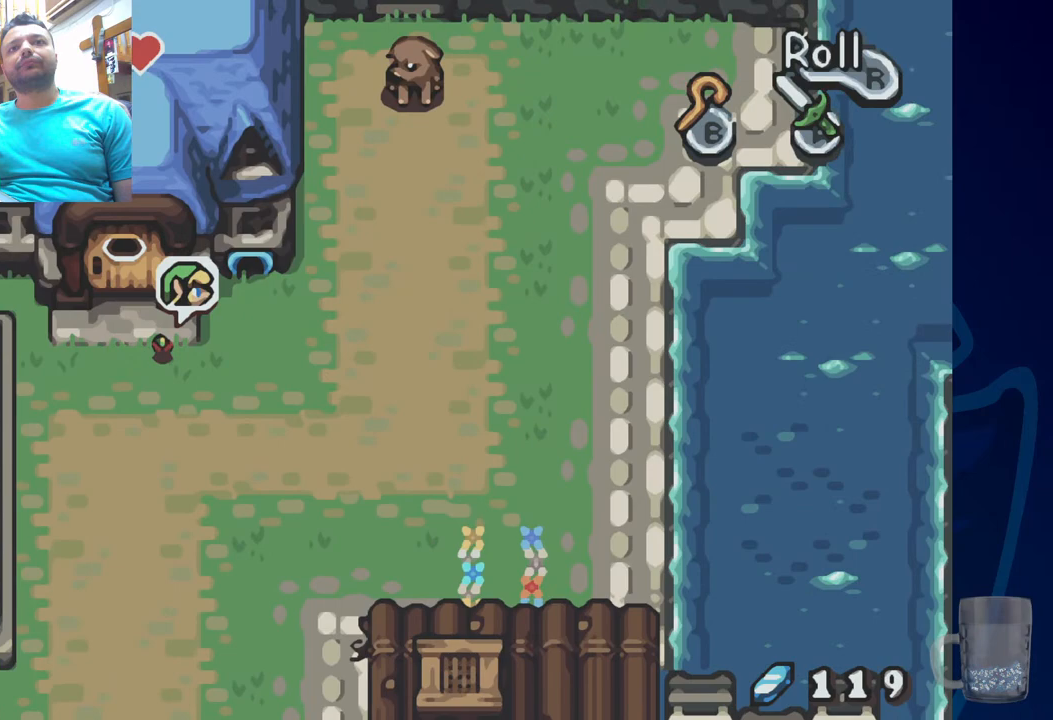
{"buttons": ["DPAD_UP"], "left_stick": "center", "right_stick": "center", "events": [[417, "DPAD_UP", "down"]]}
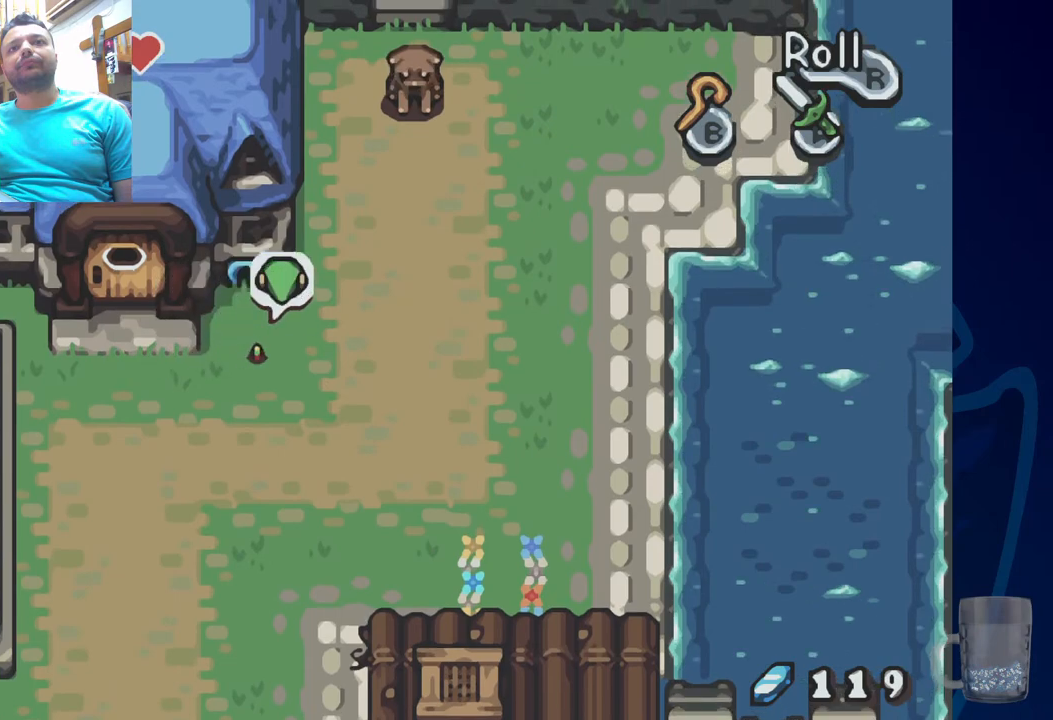
{"buttons": ["DPAD_UP", "DPAD_LEFT"], "left_stick": "center", "right_stick": "center", "events": [[433, "DPAD_LEFT", "down"]]}
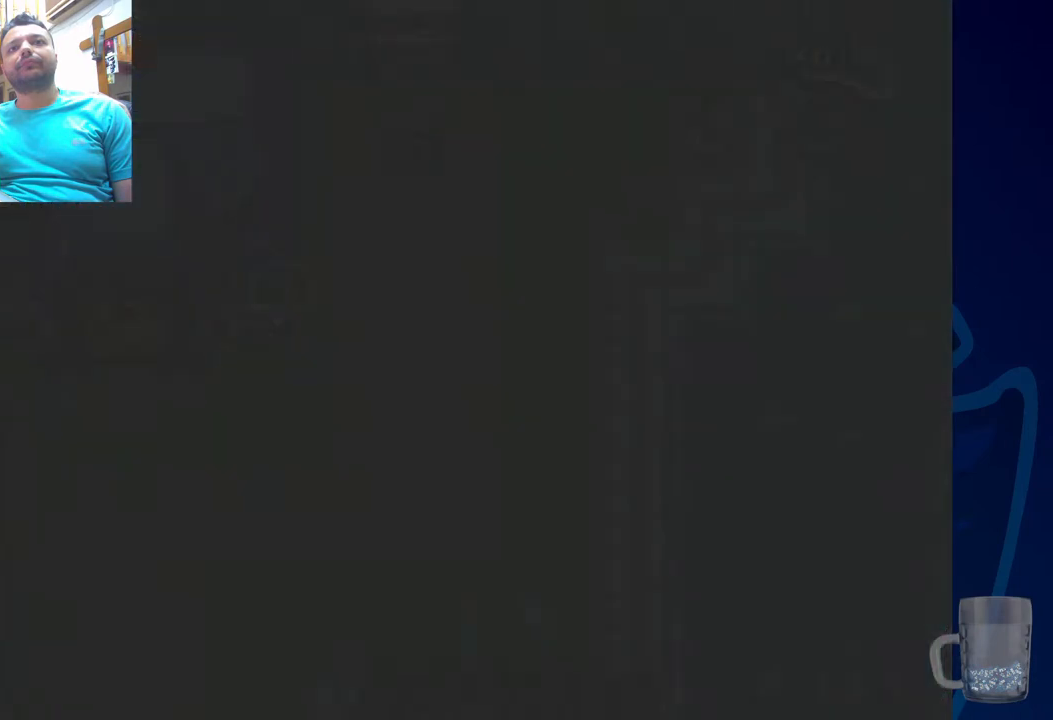
{"buttons": [], "left_stick": "center", "right_stick": "center", "events": [[83, "DPAD_LEFT", "up"], [283, "DPAD_UP", "up"]]}